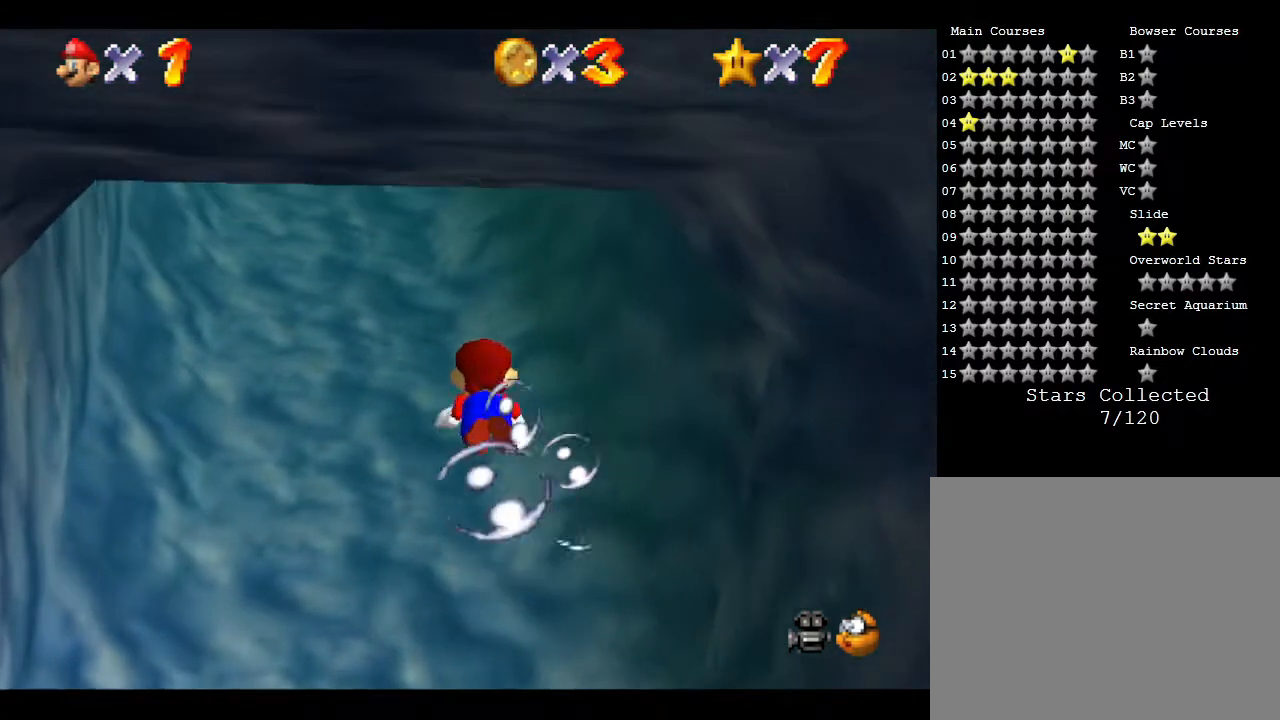
Gameplay with a controller (Nintendo layout); each line is a JSON object with the inputs held at the frame after it. "events" lists button and stick changes between this image and that frame as [ms after this image, input, new state], when the widget could be followed in between. Not read: L3 R3.
{"buttons": [], "left_stick": "down", "events": [[17, "A", "up"], [17, "B", "down"], [83, "left_stick", "left"], [217, "B", "up"], [317, "left_stick", "down-left"], [467, "left_stick", "down"]]}
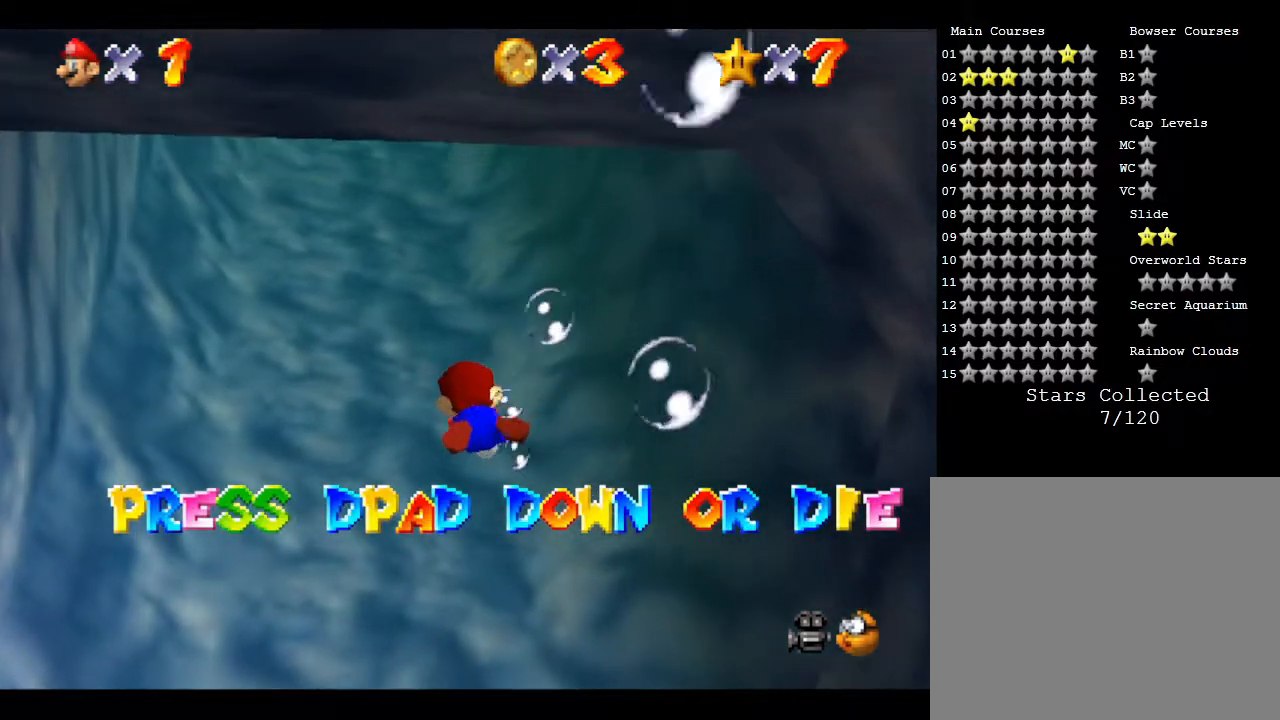
{"buttons": [], "left_stick": "center", "events": [[67, "left_stick", "center"], [217, "DPAD_DOWN", "down"], [350, "DPAD_DOWN", "up"]]}
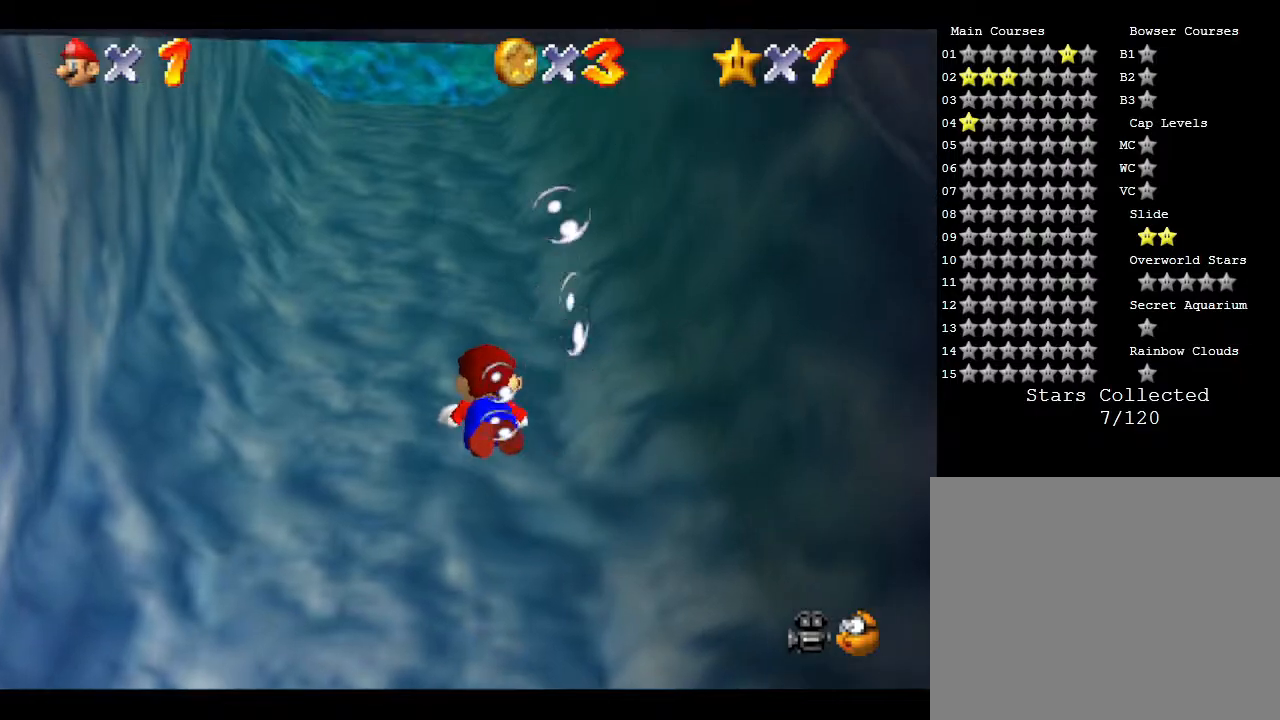
{"buttons": [], "left_stick": "down", "events": [[33, "B", "down"], [33, "left_stick", "down"], [283, "B", "up"]]}
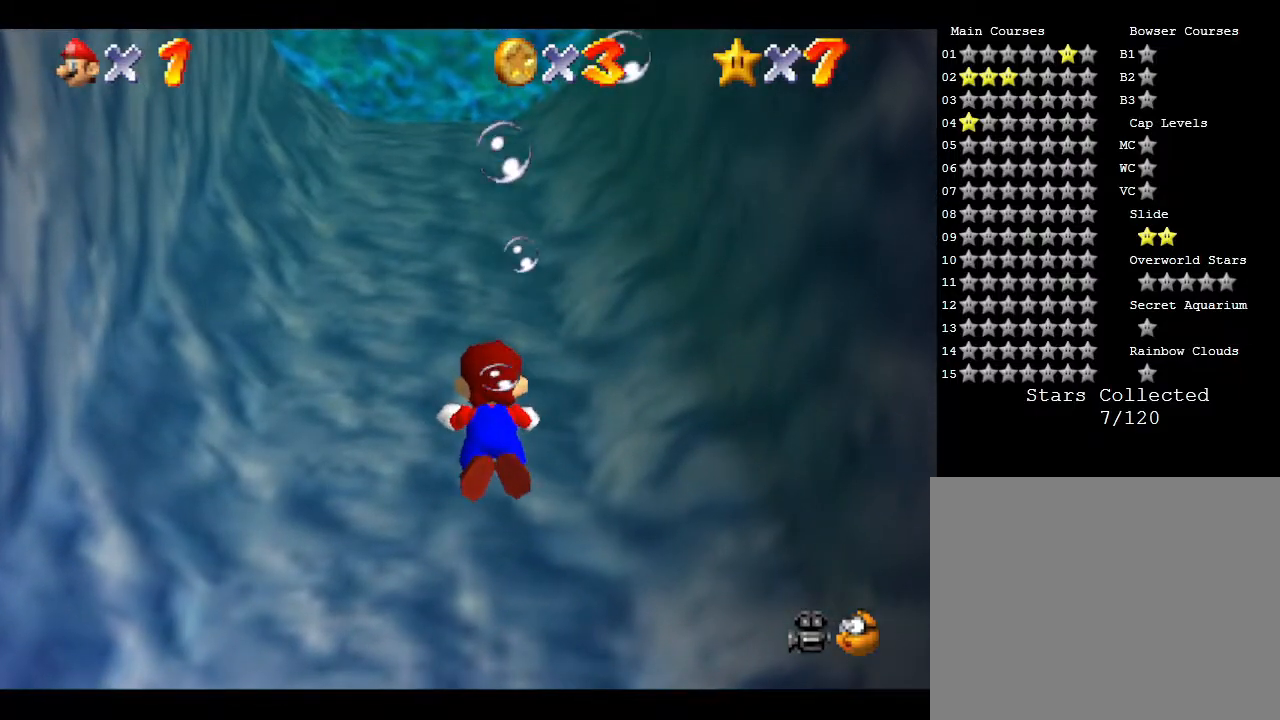
{"buttons": [], "left_stick": "center", "events": [[167, "B", "down"], [167, "left_stick", "center"], [350, "B", "up"]]}
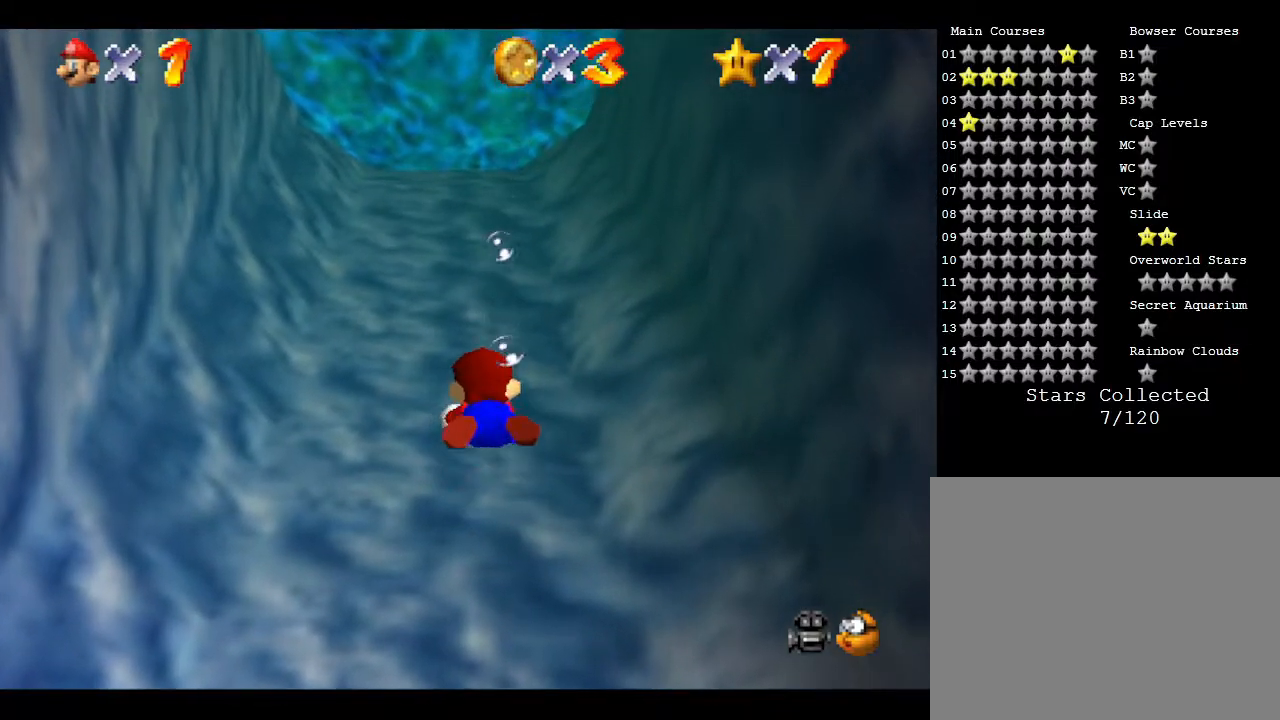
{"buttons": ["B"], "left_stick": "down", "events": [[333, "B", "down"], [333, "left_stick", "down"]]}
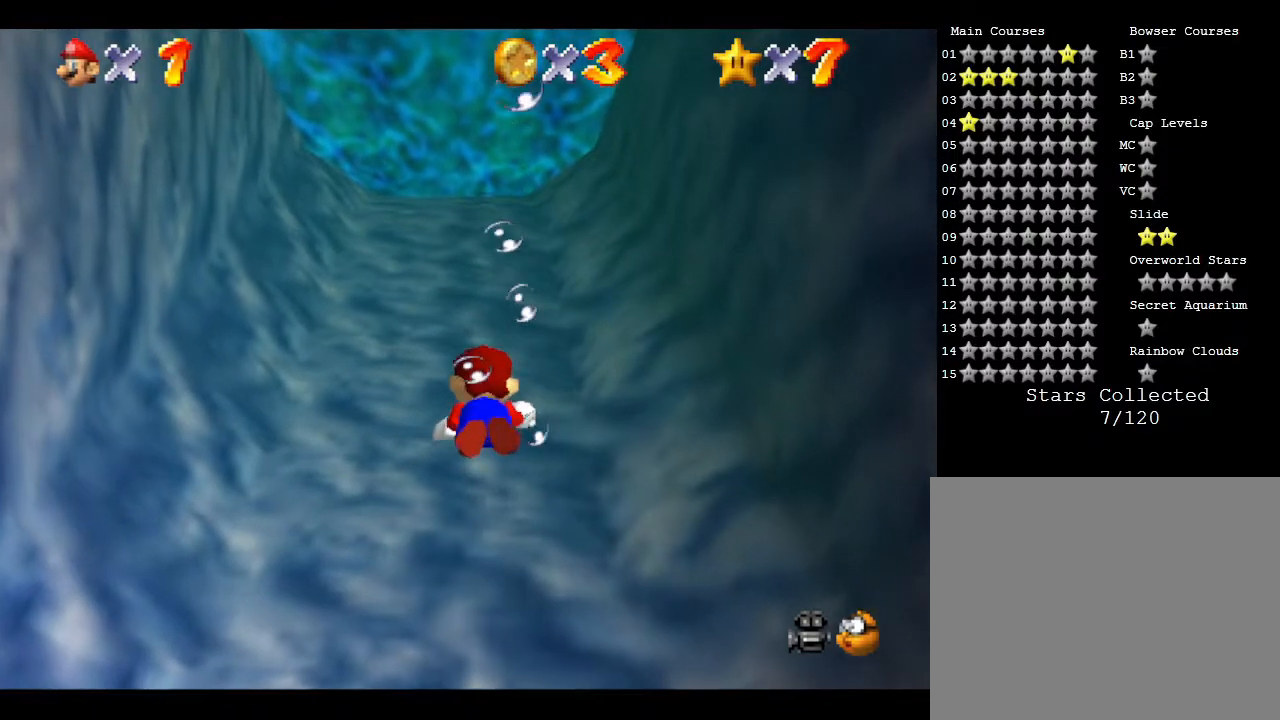
{"buttons": ["A"], "left_stick": "center", "events": [[67, "B", "up"], [350, "A", "down"], [350, "left_stick", "center"]]}
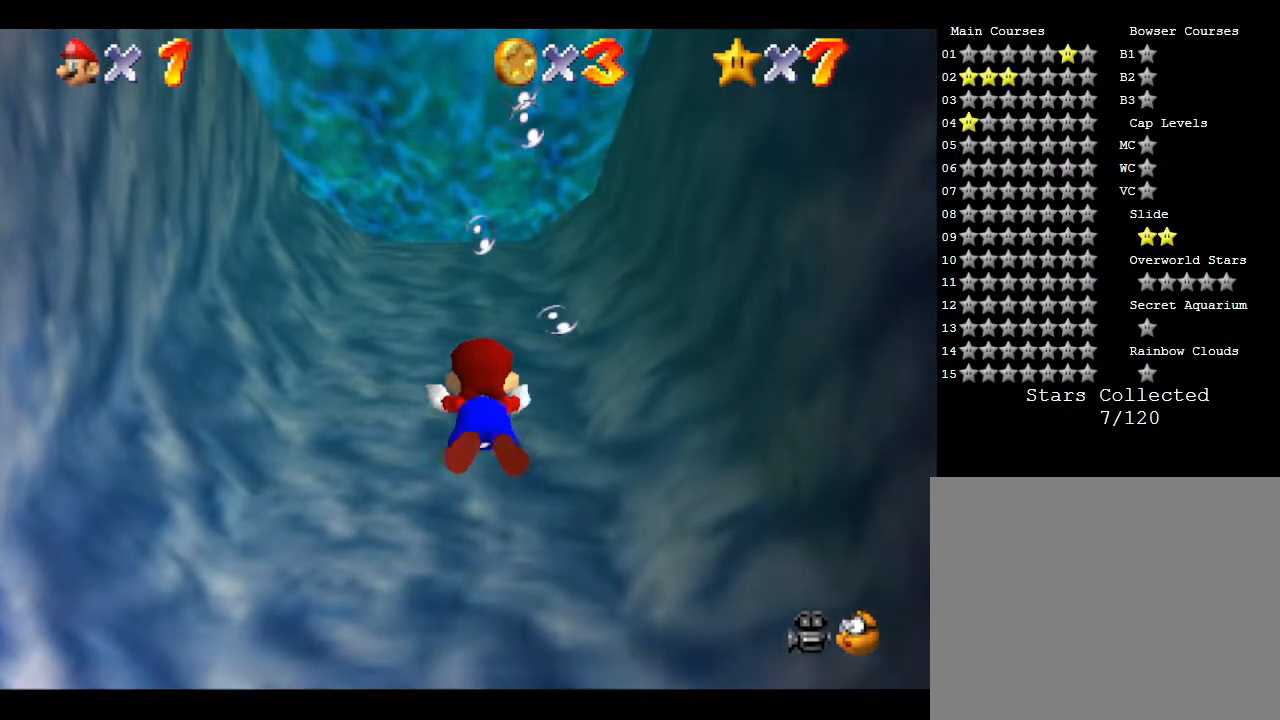
{"buttons": ["A"], "left_stick": "center", "events": [[67, "A", "up"], [417, "A", "down"]]}
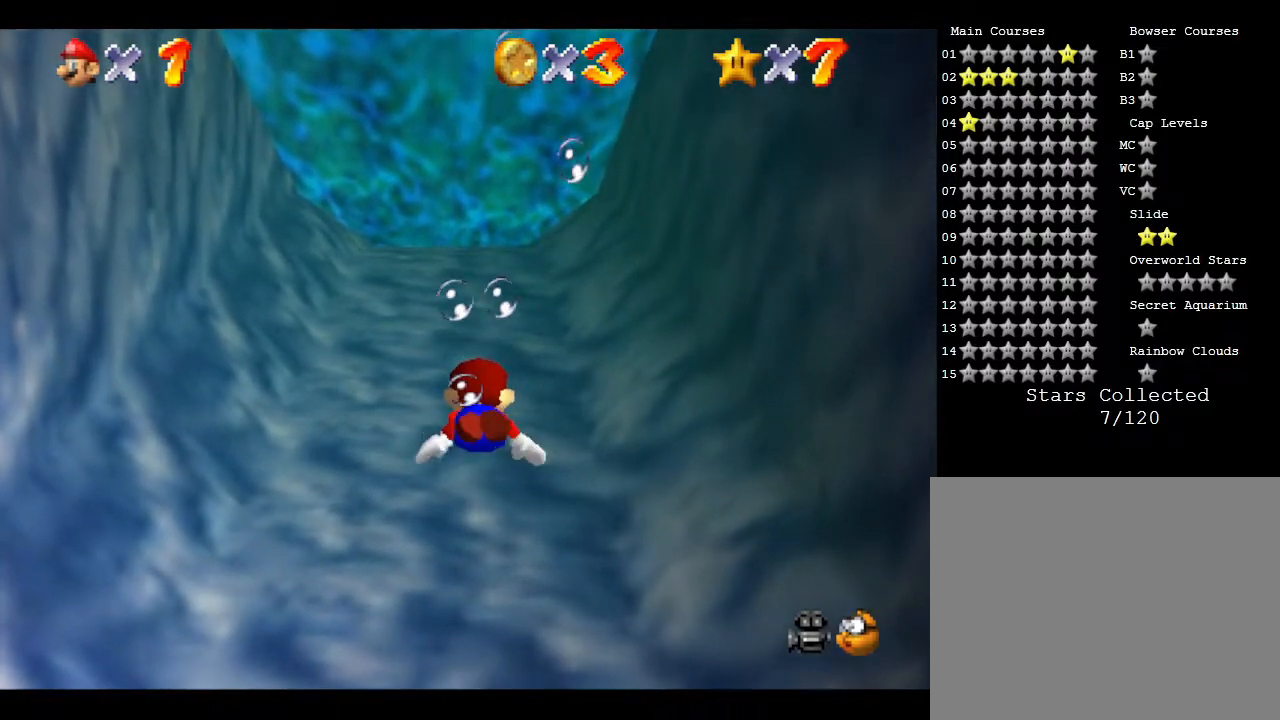
{"buttons": [], "left_stick": "down", "events": [[117, "left_stick", "down"], [250, "A", "up"]]}
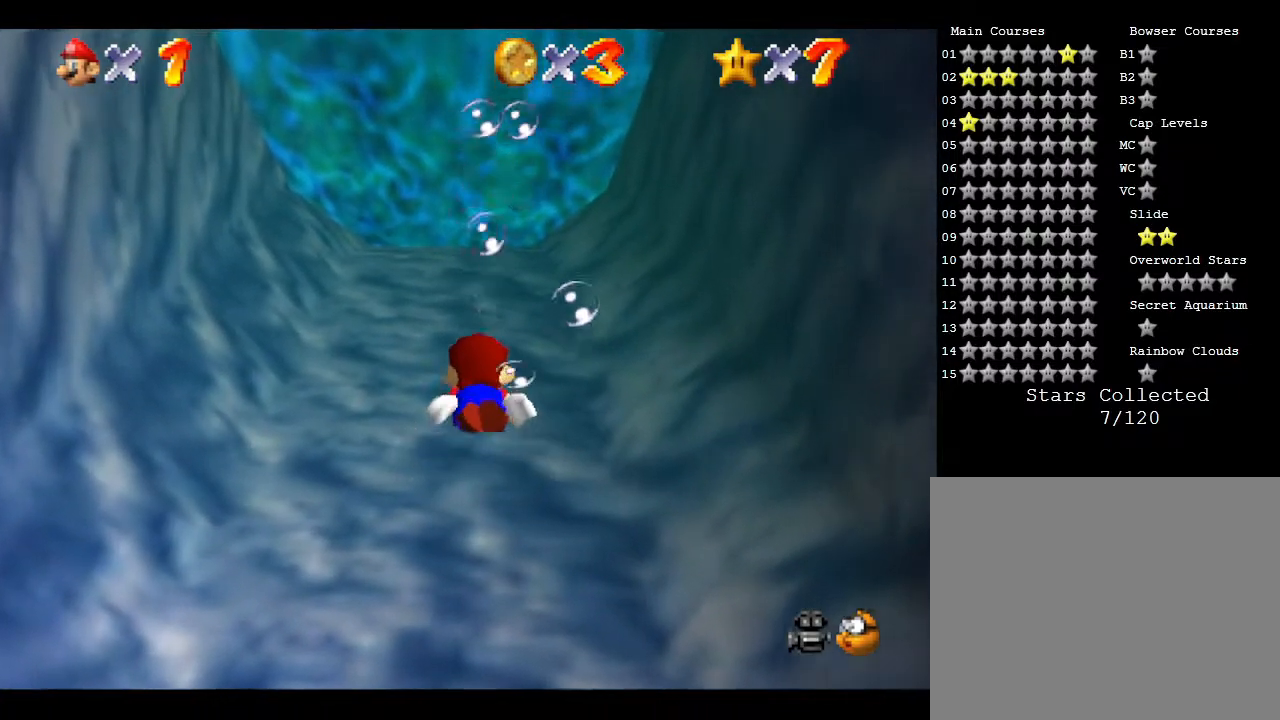
{"buttons": [], "left_stick": "center", "events": [[117, "A", "down"], [150, "left_stick", "center"], [433, "A", "up"]]}
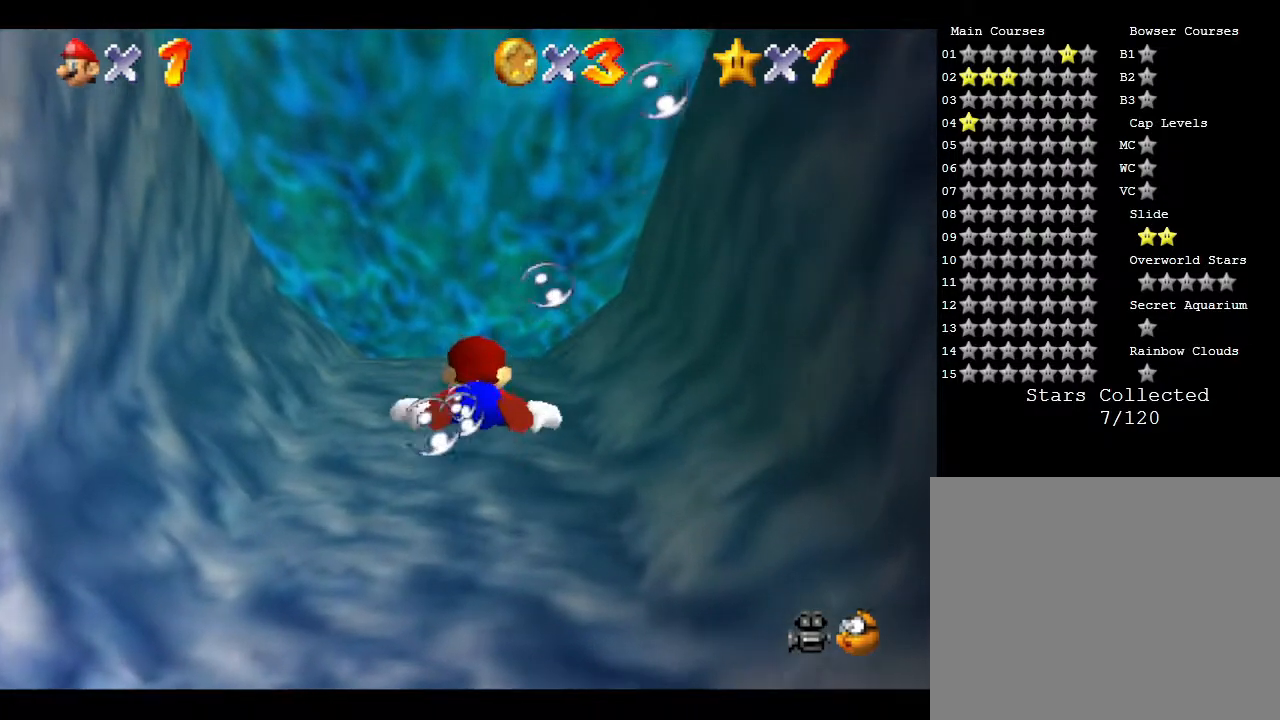
{"buttons": ["A"], "left_stick": "down", "events": [[67, "left_stick", "down"], [233, "A", "down"]]}
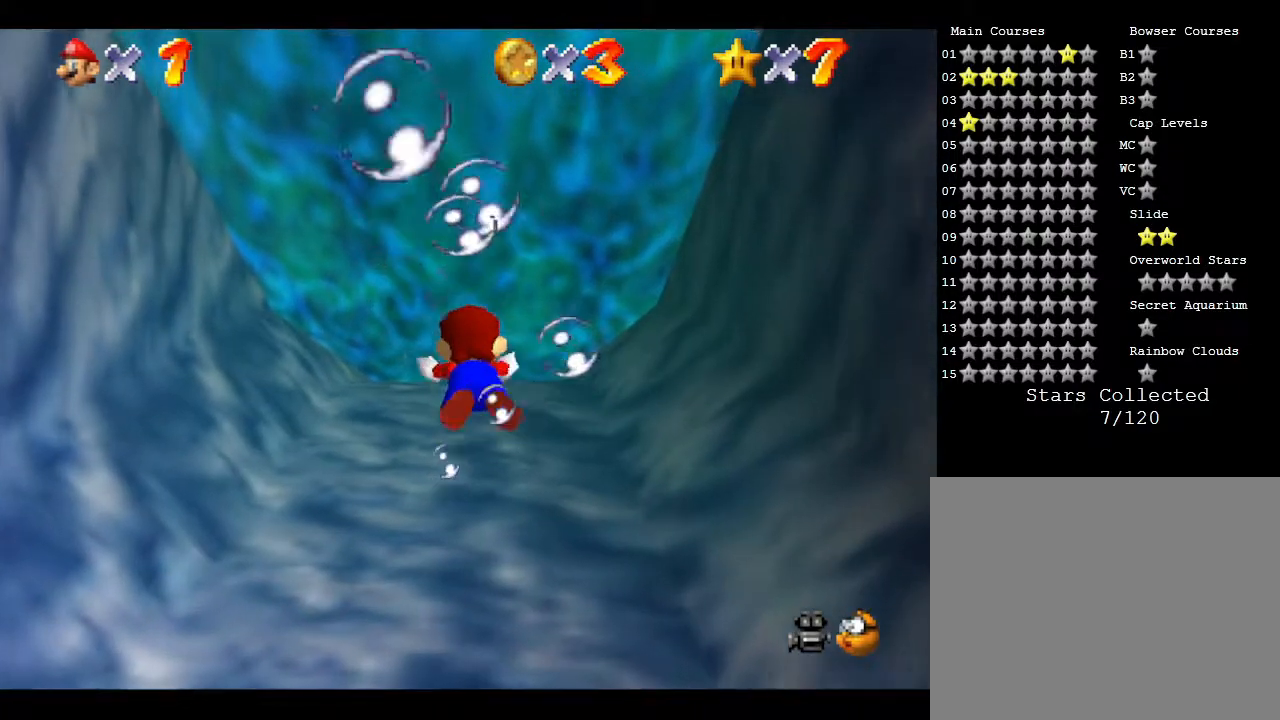
{"buttons": ["A"], "left_stick": "center", "events": [[33, "A", "up"], [167, "left_stick", "center"], [500, "A", "down"]]}
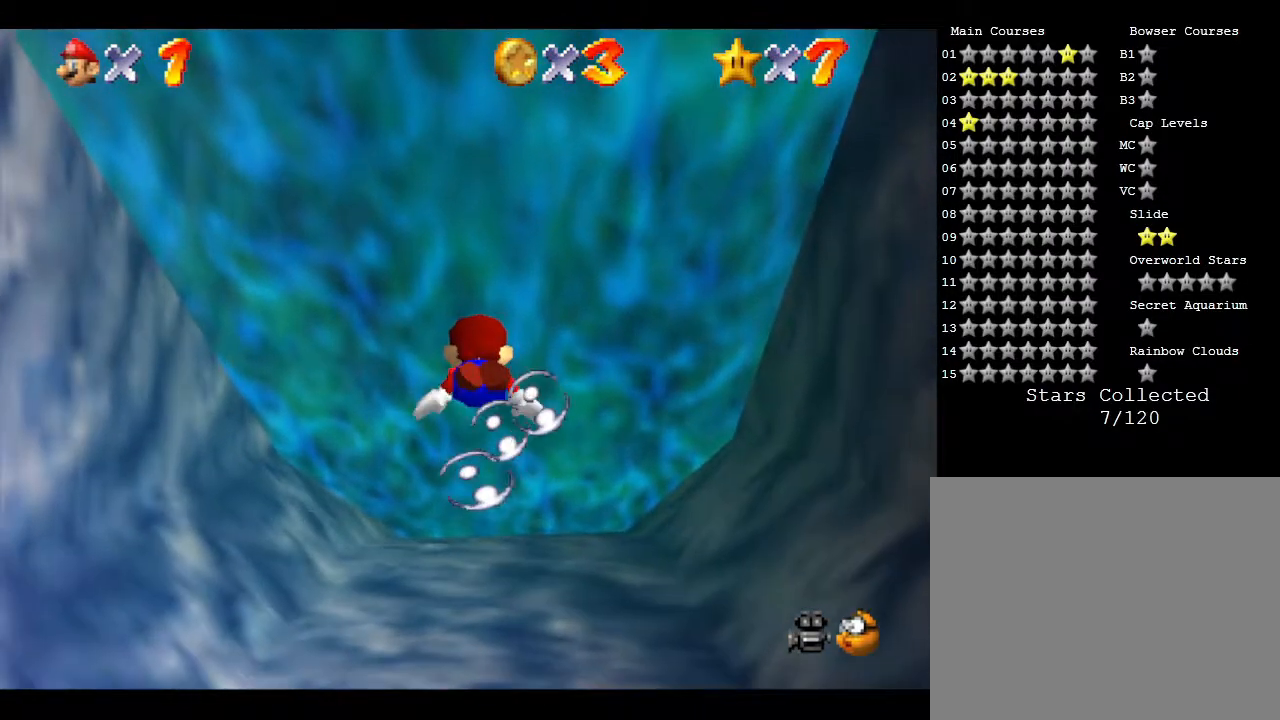
{"buttons": [], "left_stick": "center", "events": [[150, "left_stick", "down-right"], [283, "A", "up"], [283, "left_stick", "down"], [450, "left_stick", "center"]]}
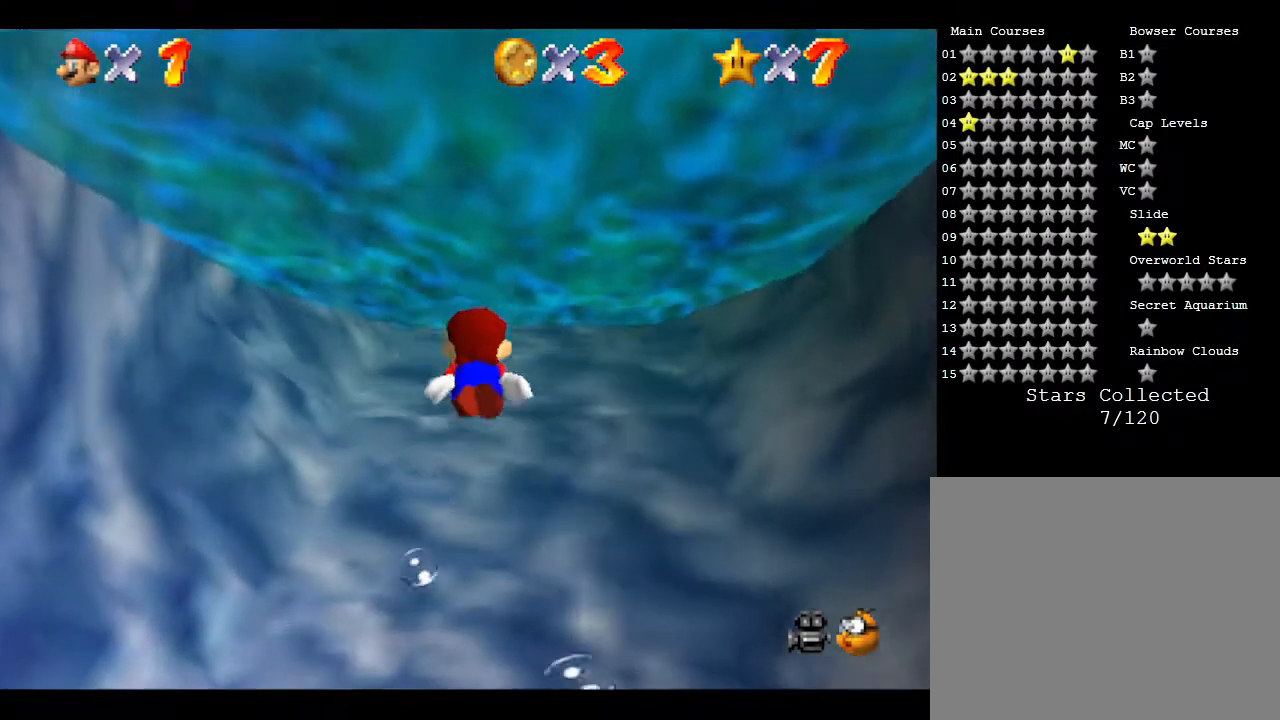
{"buttons": [], "left_stick": "center", "events": [[200, "A", "down"], [467, "A", "up"]]}
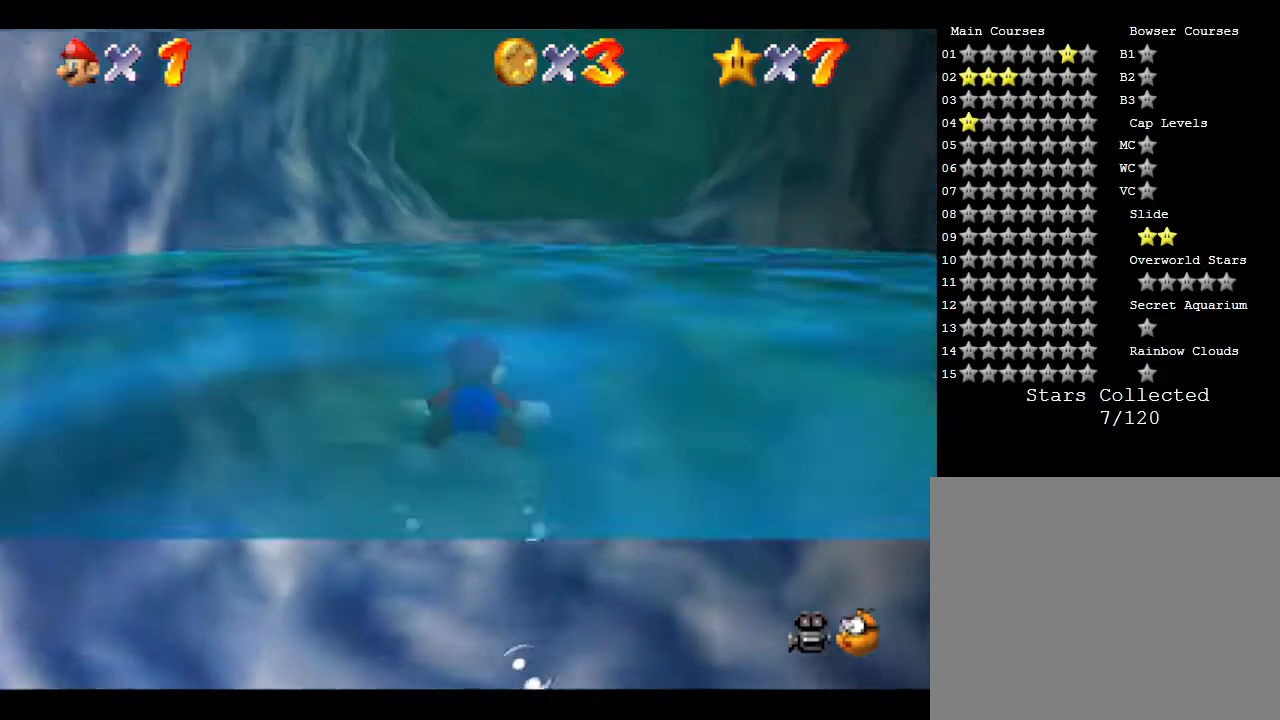
{"buttons": ["A"], "left_stick": "center", "events": [[300, "A", "down"]]}
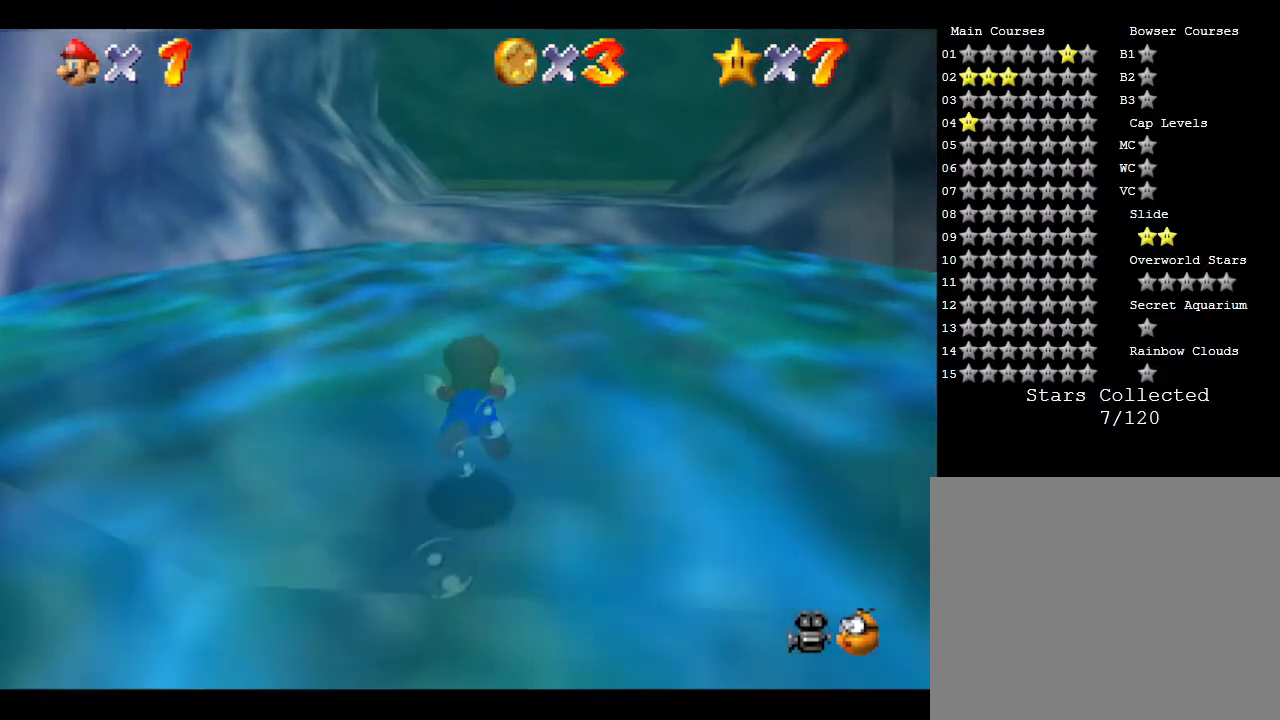
{"buttons": [], "left_stick": "up", "events": [[83, "A", "up"], [400, "left_stick", "up"]]}
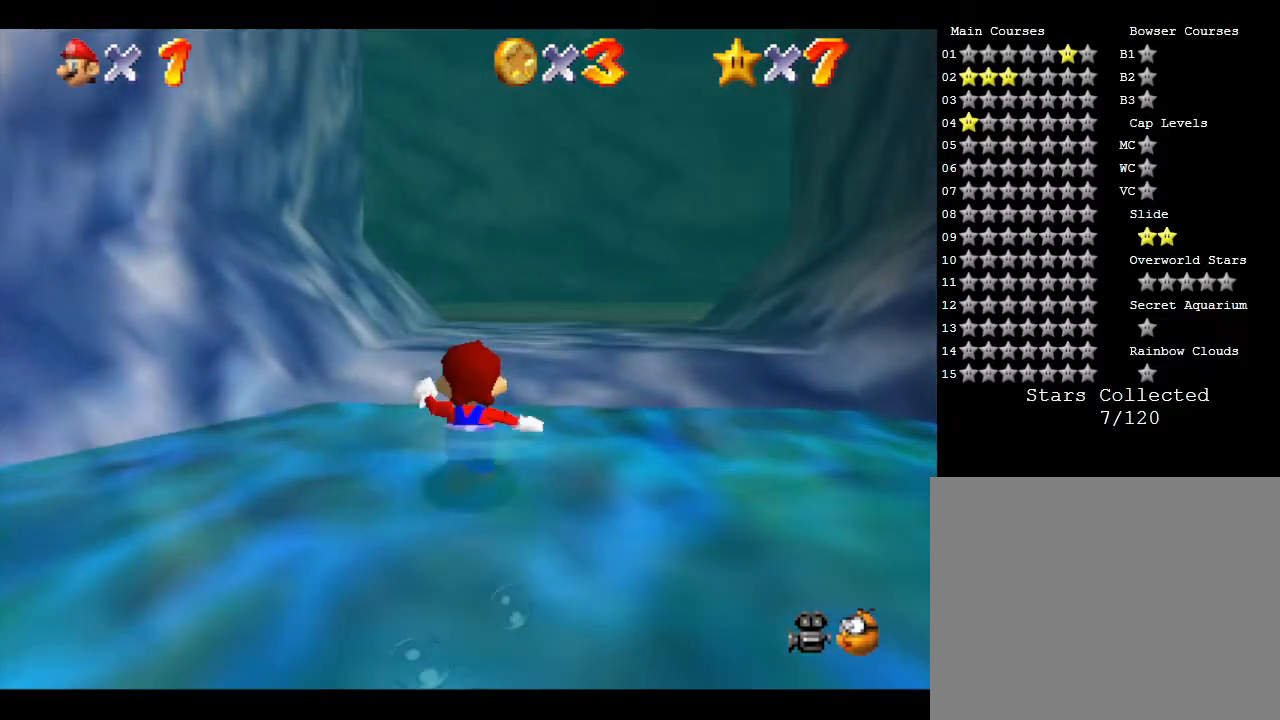
{"buttons": [], "left_stick": "up", "events": []}
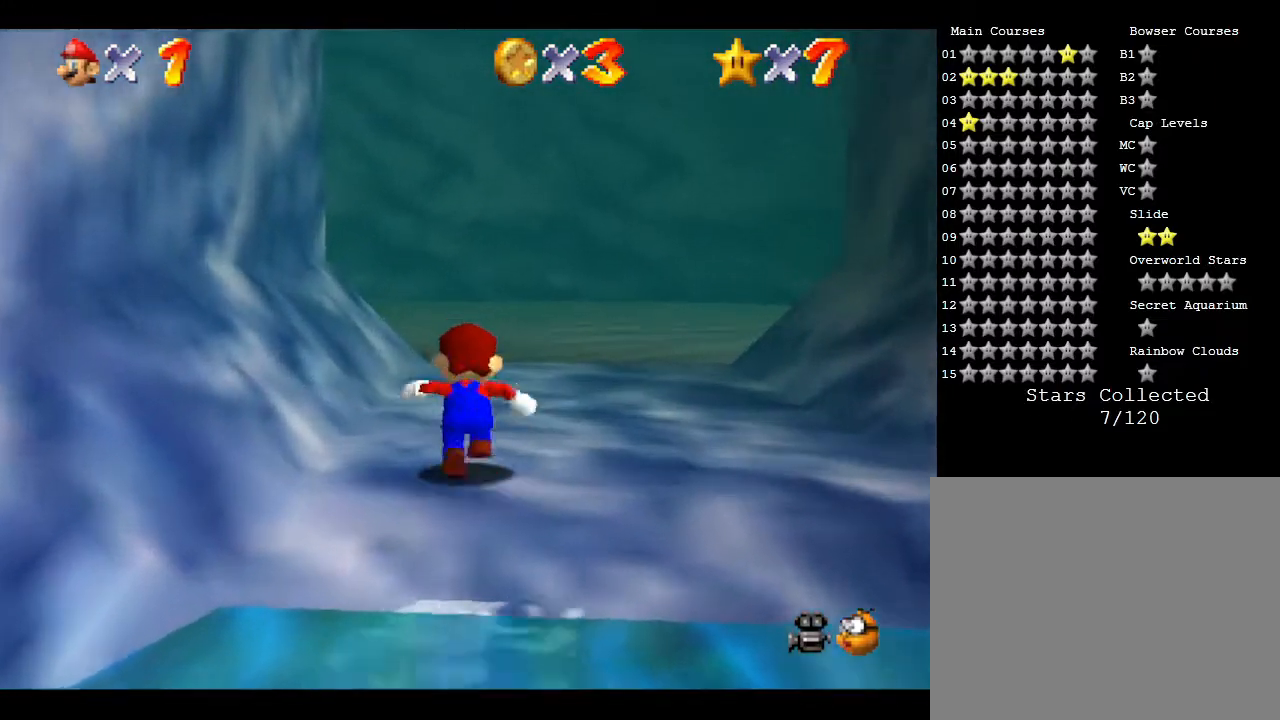
{"buttons": [], "left_stick": "up", "events": []}
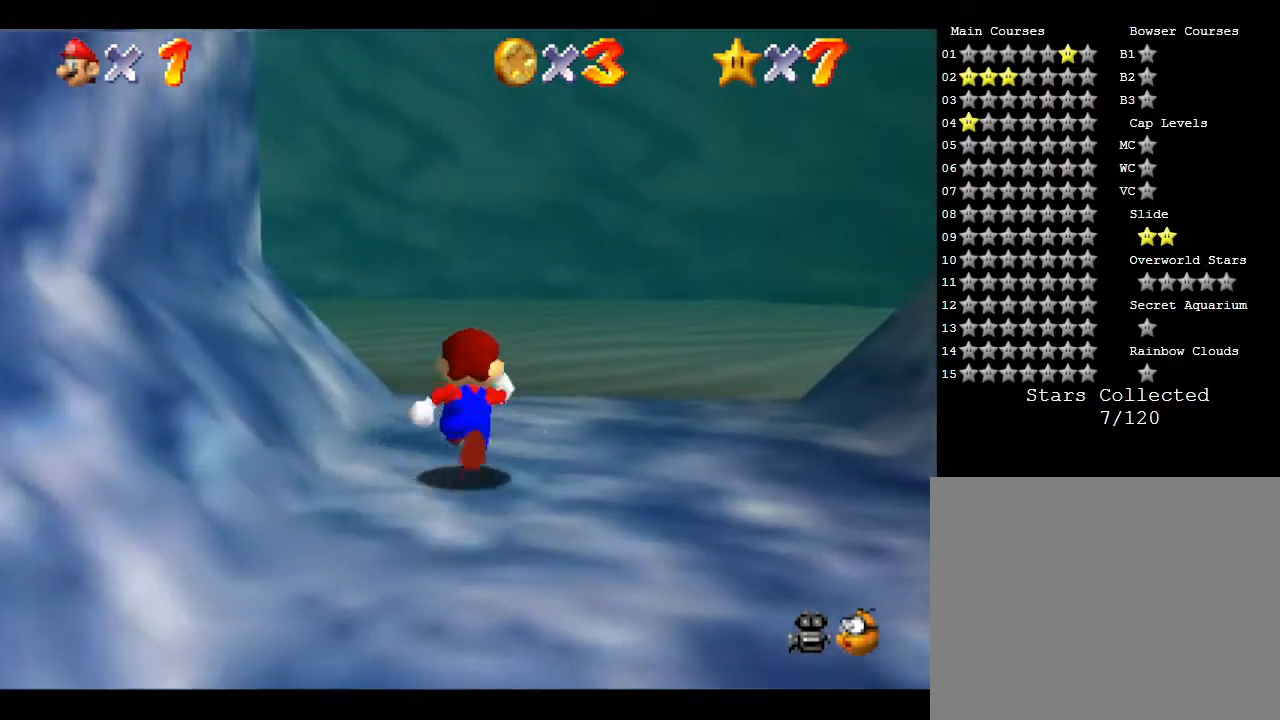
{"buttons": [], "left_stick": "up", "events": []}
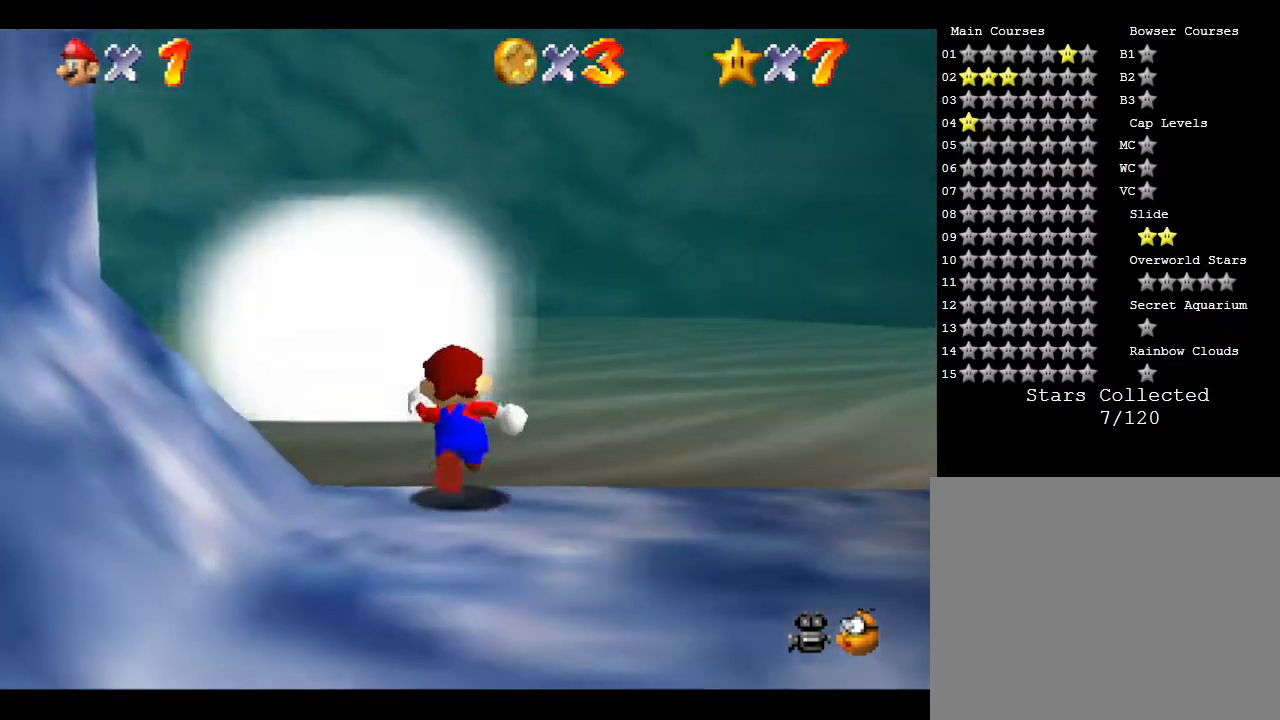
{"buttons": [], "left_stick": "up", "events": []}
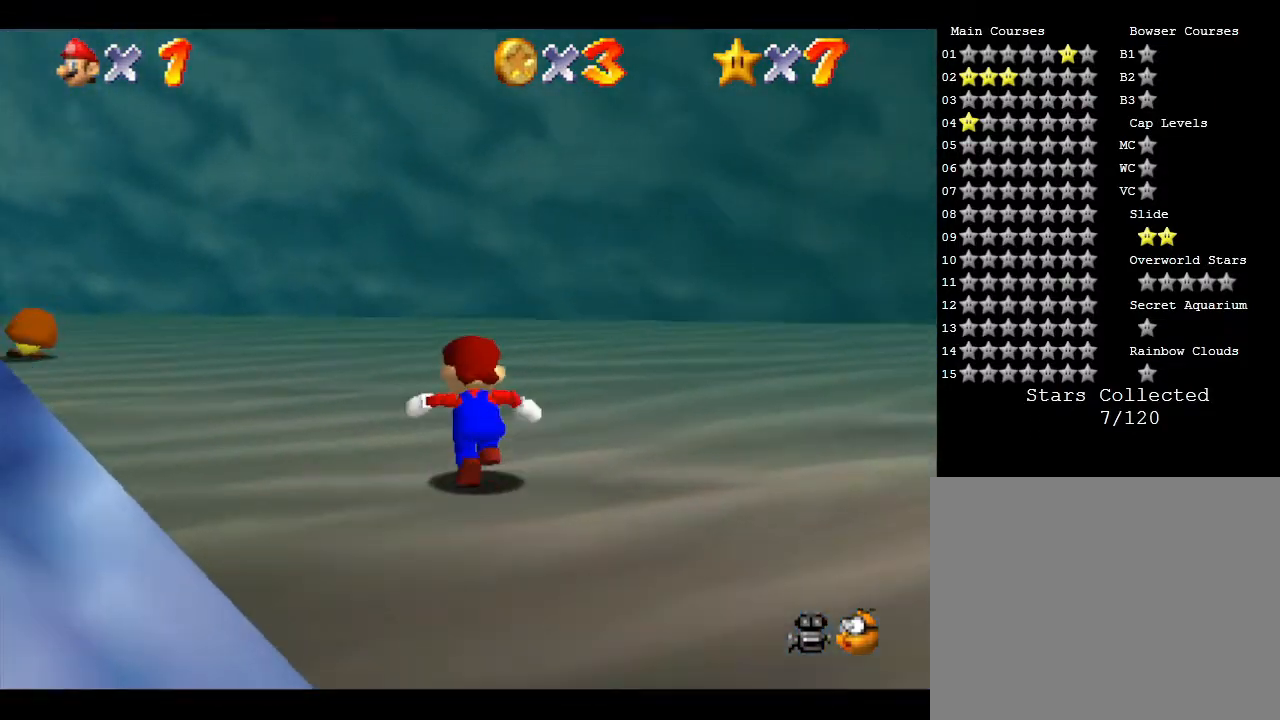
{"buttons": [], "left_stick": "up-left", "events": [[83, "left_stick", "up-left"]]}
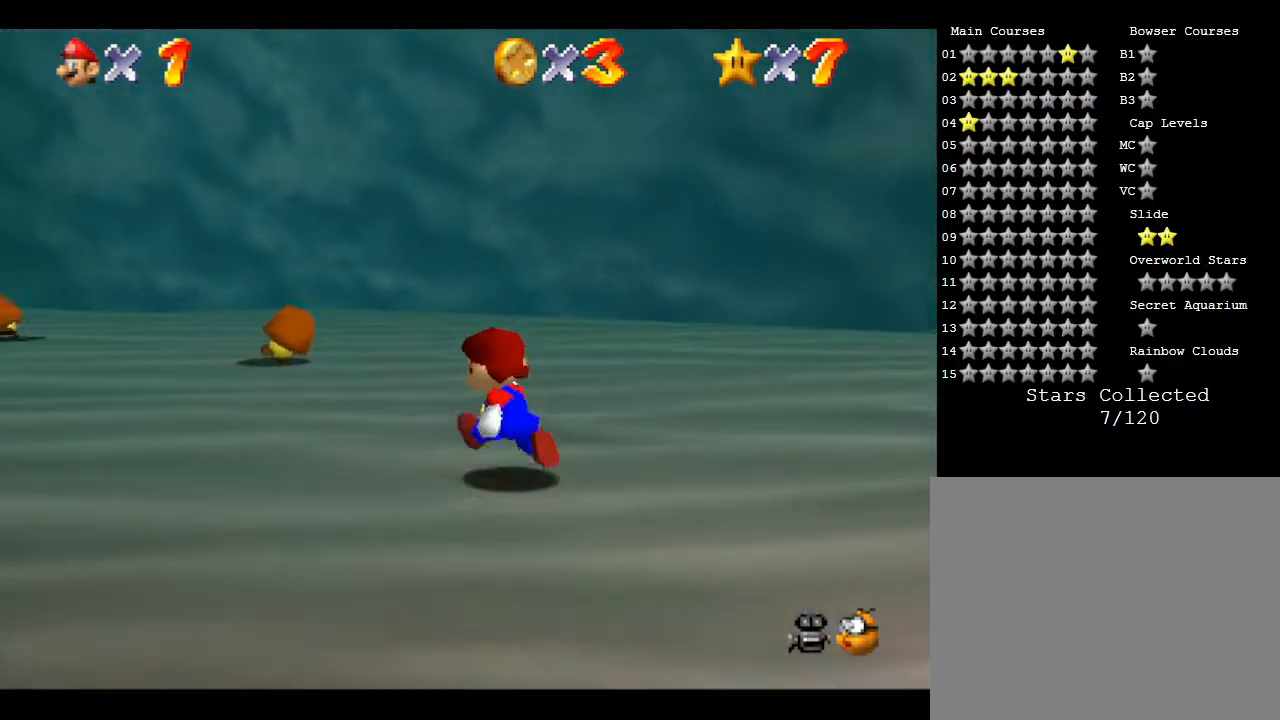
{"buttons": [], "left_stick": "up-left", "events": []}
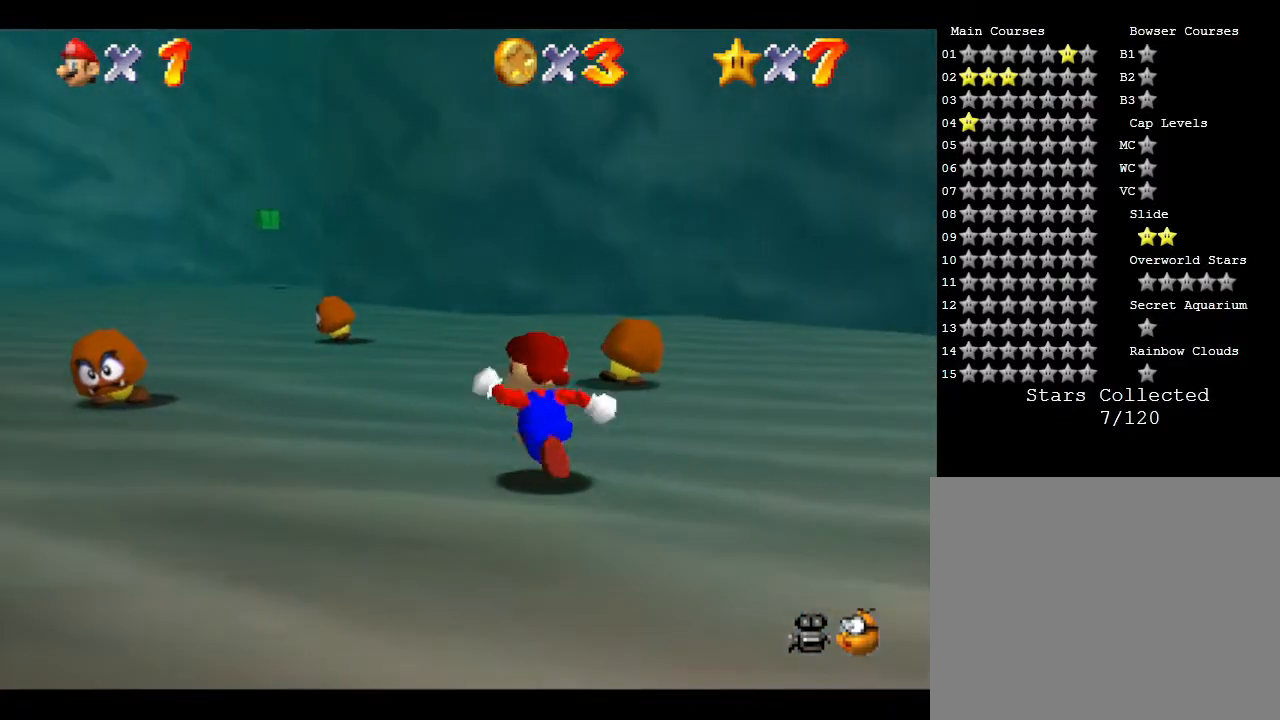
{"buttons": [], "left_stick": "up-left", "events": []}
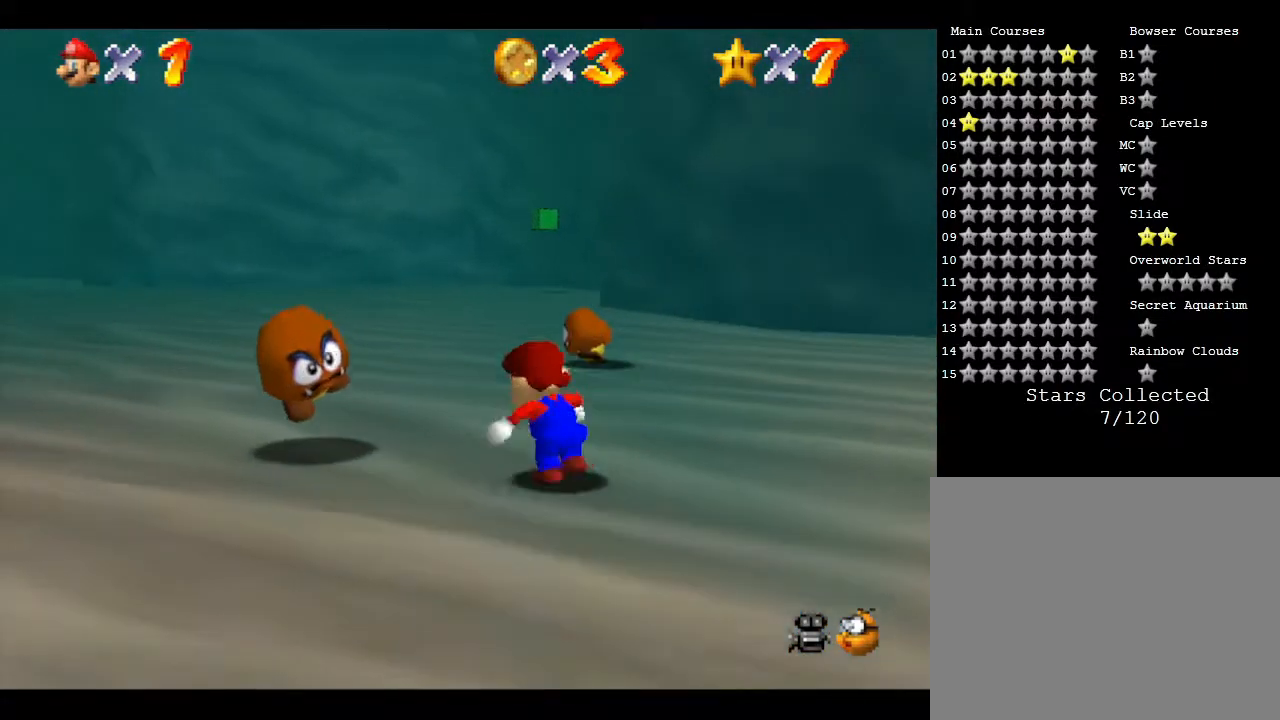
{"buttons": [], "left_stick": "up-left", "events": [[183, "left_stick", "up"], [417, "left_stick", "up-left"]]}
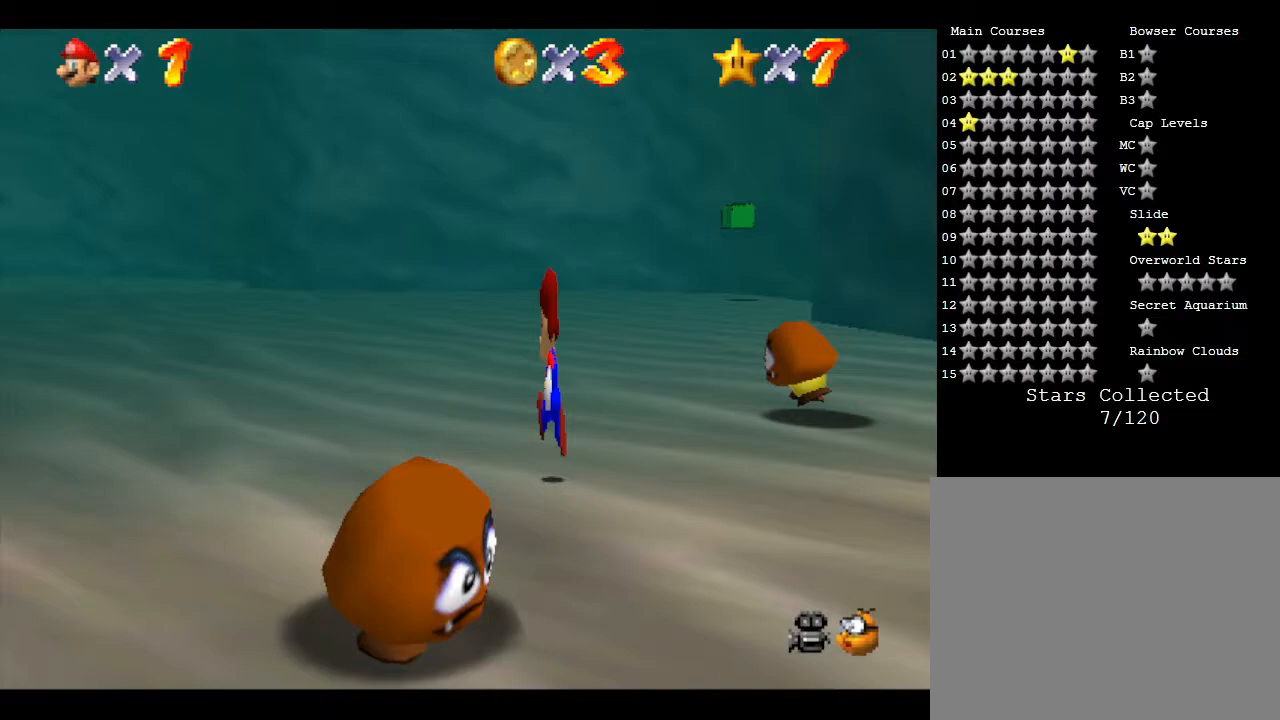
{"buttons": [], "left_stick": "up", "events": [[400, "left_stick", "up"]]}
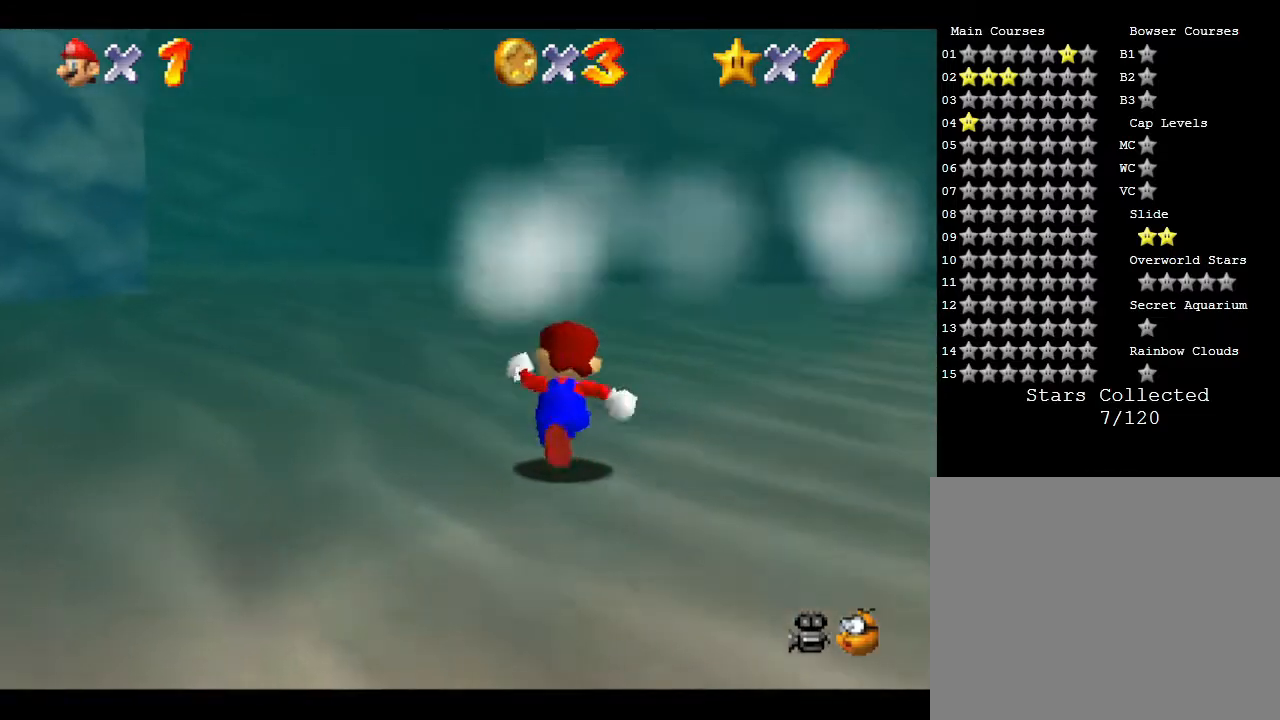
{"buttons": [], "left_stick": "up", "events": []}
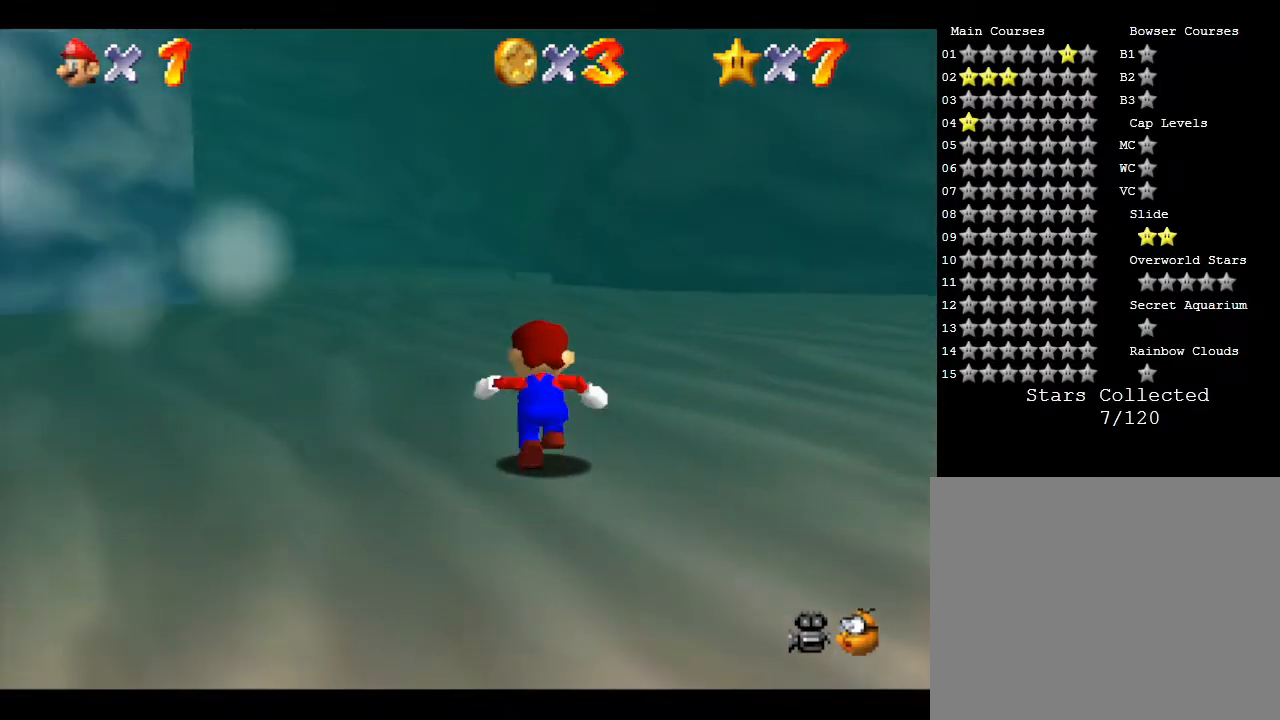
{"buttons": [], "left_stick": "up", "events": []}
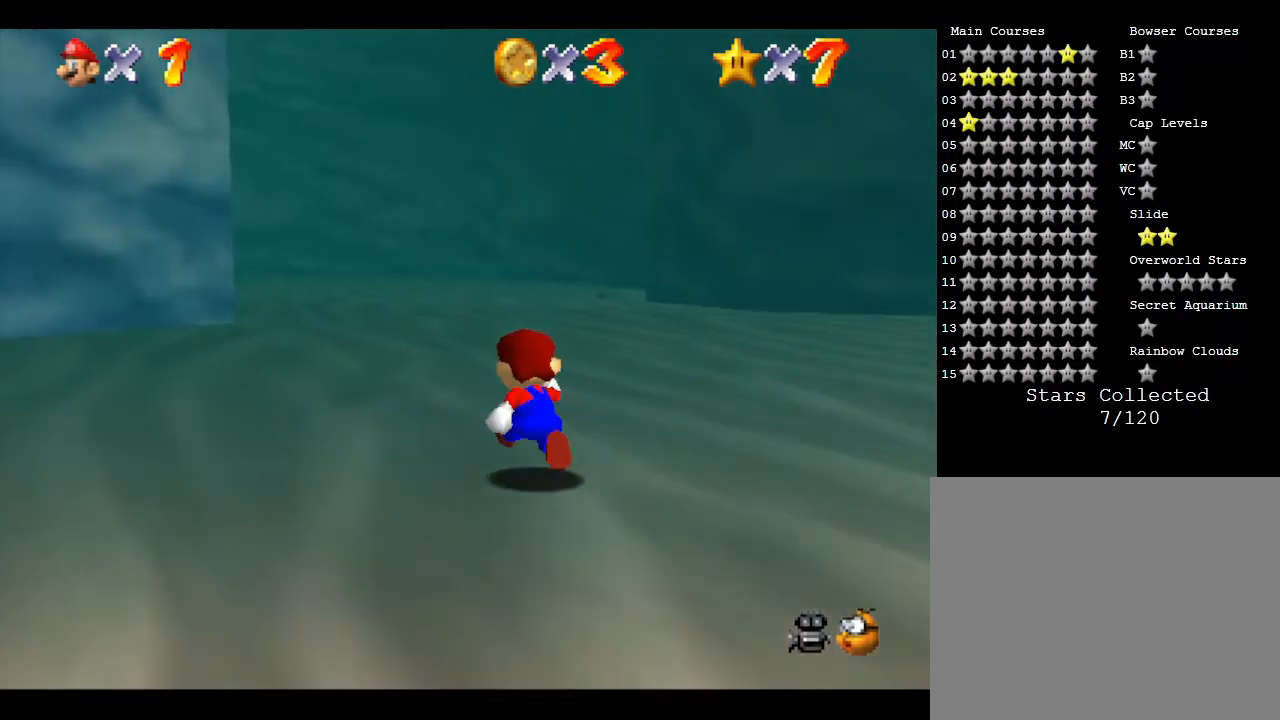
{"buttons": [], "left_stick": "up", "events": [[200, "B", "down"], [450, "B", "up"]]}